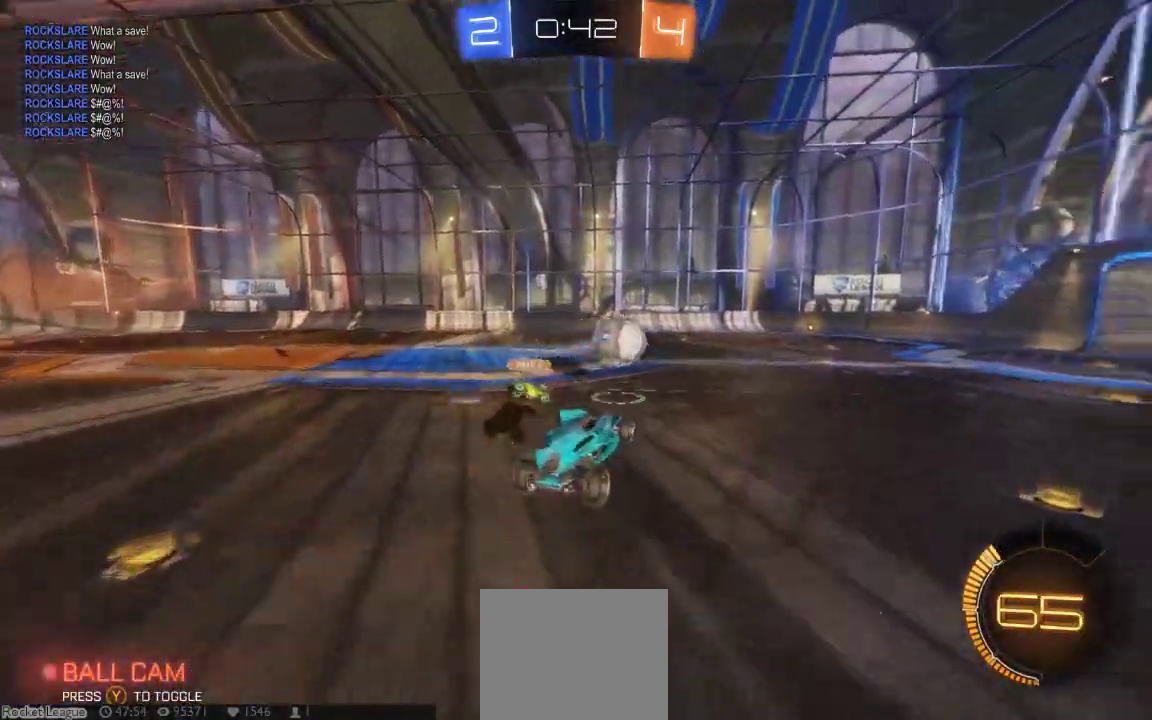
Gameplay with a controller (Xbox layout); each line is a JSON object with the inputs held at the frame after it (dt_ms = milliseconds from this image to that frame). "button_events" lists button changes between this image and that frame as [ms after this image, input, new state], when the widget could be followed in between (sticks are given only as held states). Not read: L1 L2 L3 R1 R2 R3 SELECT.
{"dt_ms": 500, "buttons": [], "left_stick": "center", "right_stick": "center", "button_events": []}
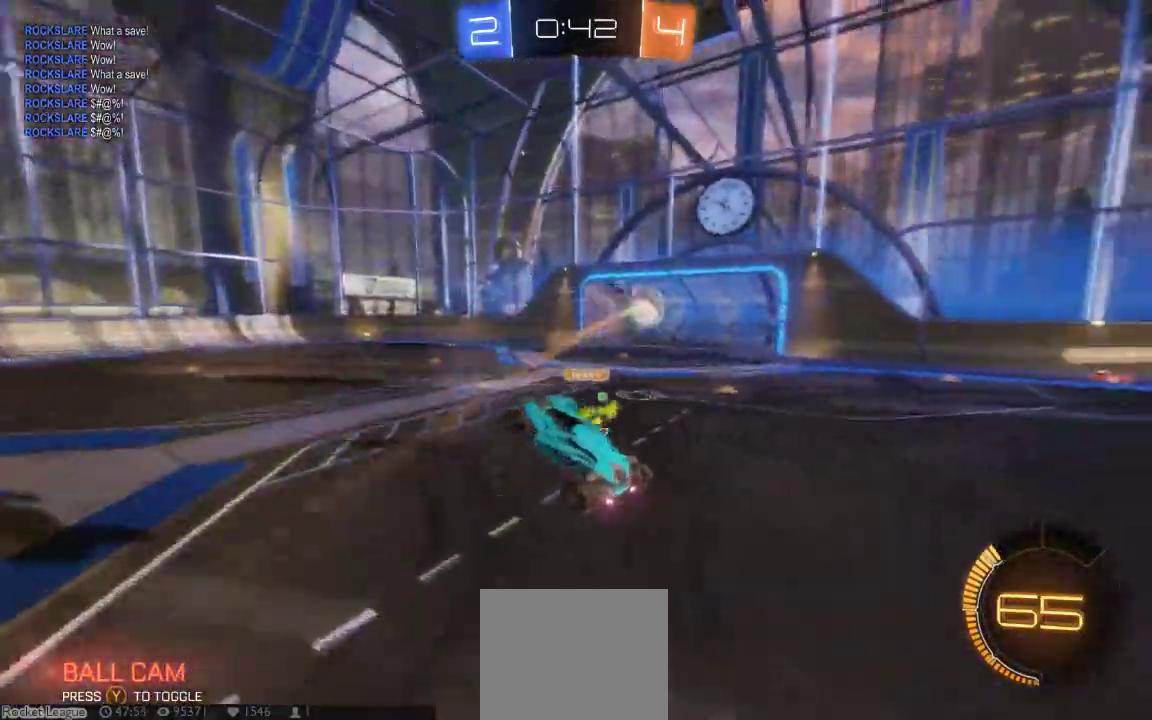
{"dt_ms": 500, "buttons": [], "left_stick": "center", "right_stick": "center", "button_events": []}
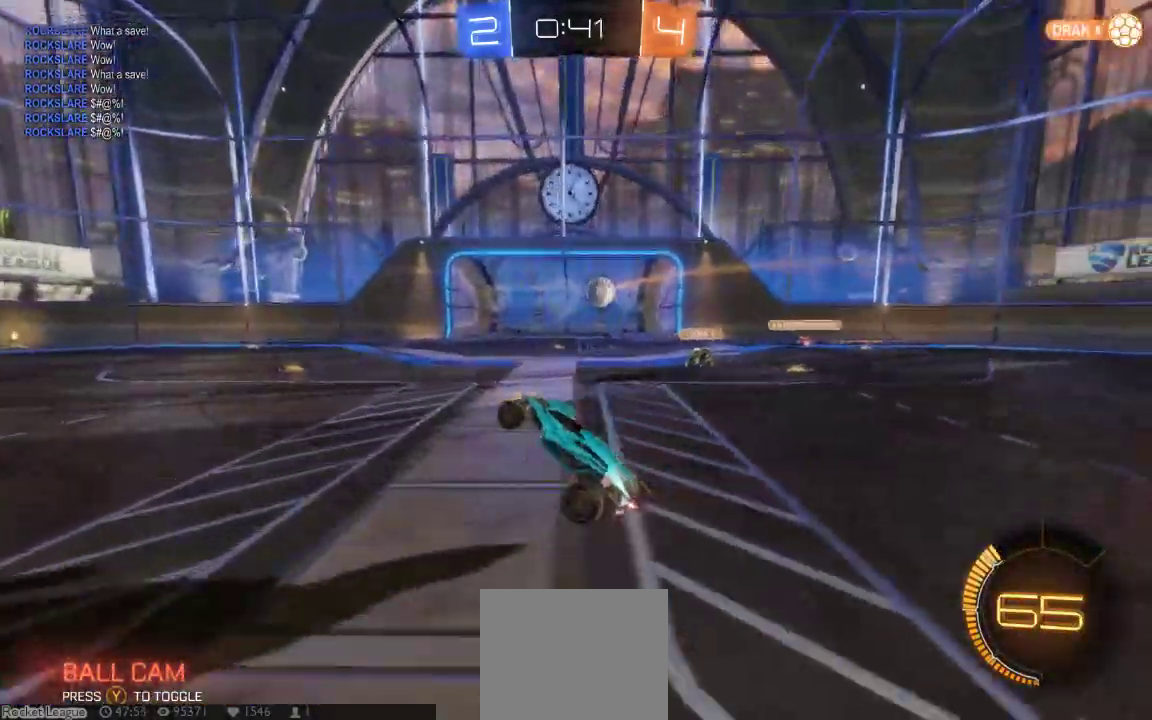
{"dt_ms": 500, "buttons": ["B"], "left_stick": "right", "right_stick": "center", "button_events": [[317, "B", "down"]]}
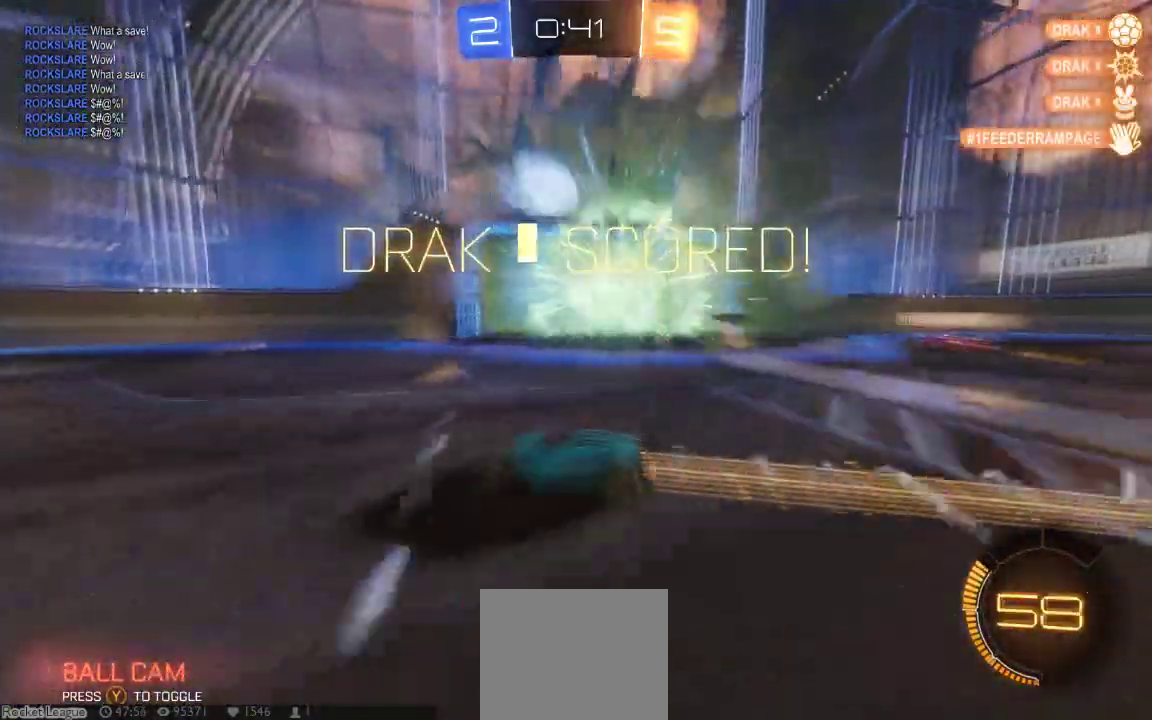
{"dt_ms": 500, "buttons": ["B"], "left_stick": "right", "right_stick": "center", "button_events": []}
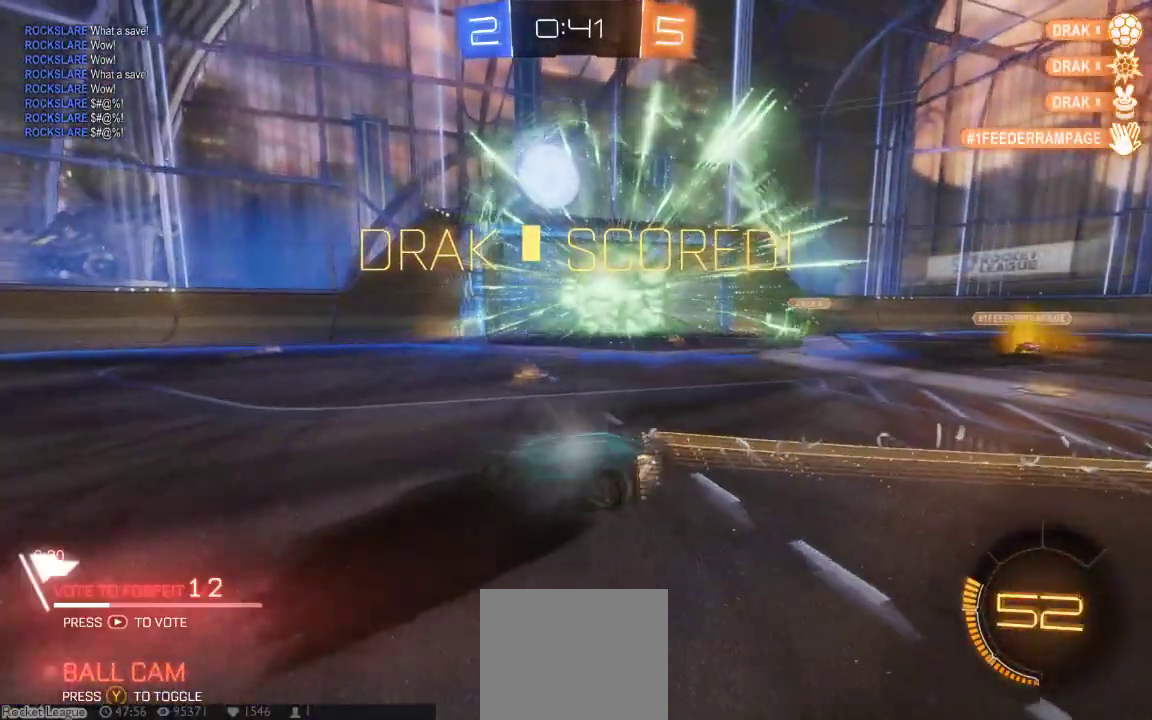
{"dt_ms": 500, "buttons": ["B"], "left_stick": "right", "right_stick": "center", "button_events": []}
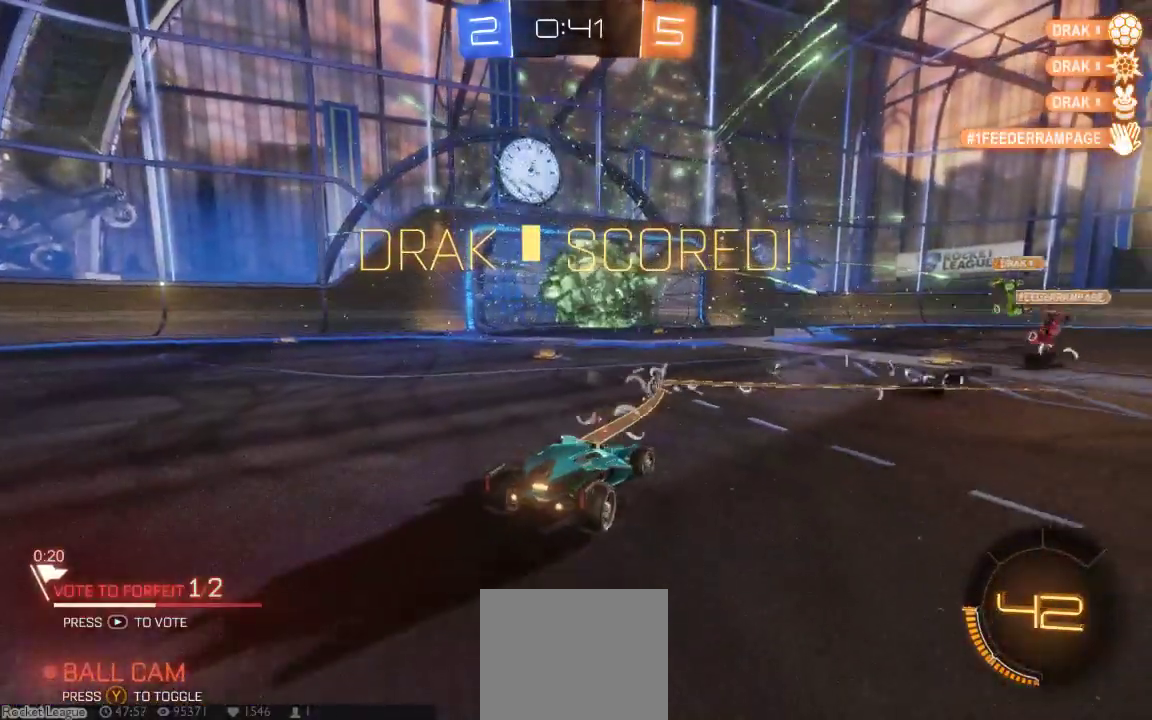
{"dt_ms": 1000, "buttons": ["B"], "left_stick": "down-left", "right_stick": "center"}
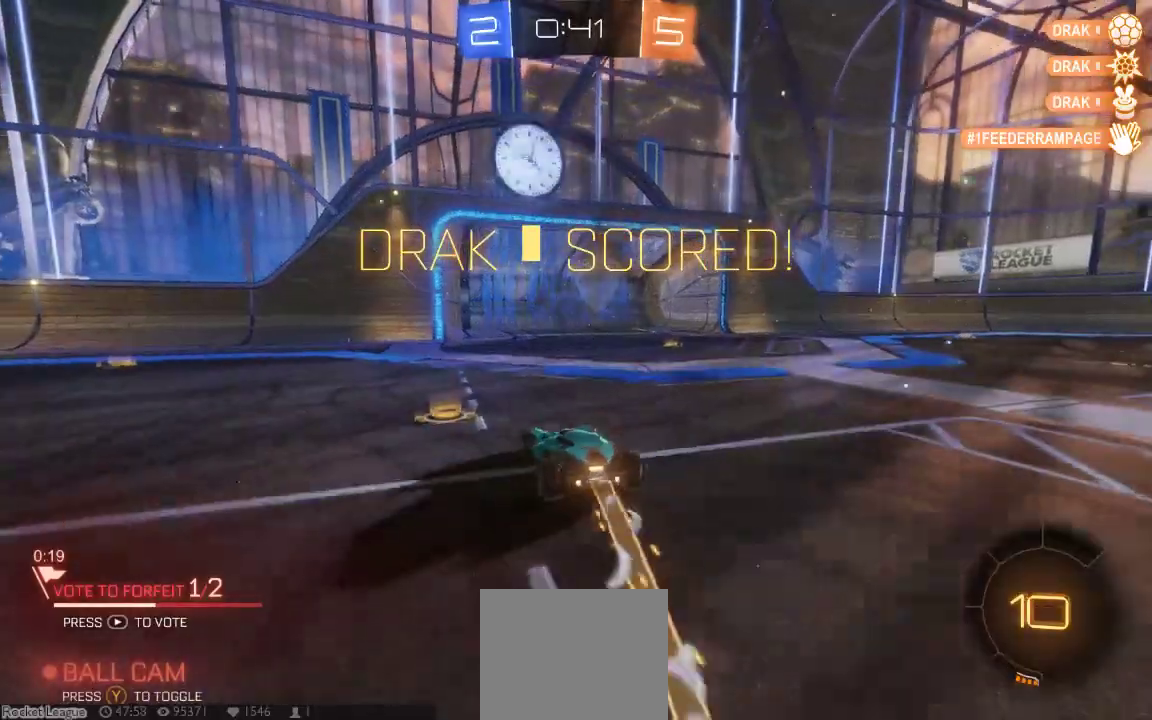
{"dt_ms": 500, "buttons": ["A"], "left_stick": "up-right", "right_stick": "center", "button_events": [[100, "B", "up"], [233, "A", "down"]]}
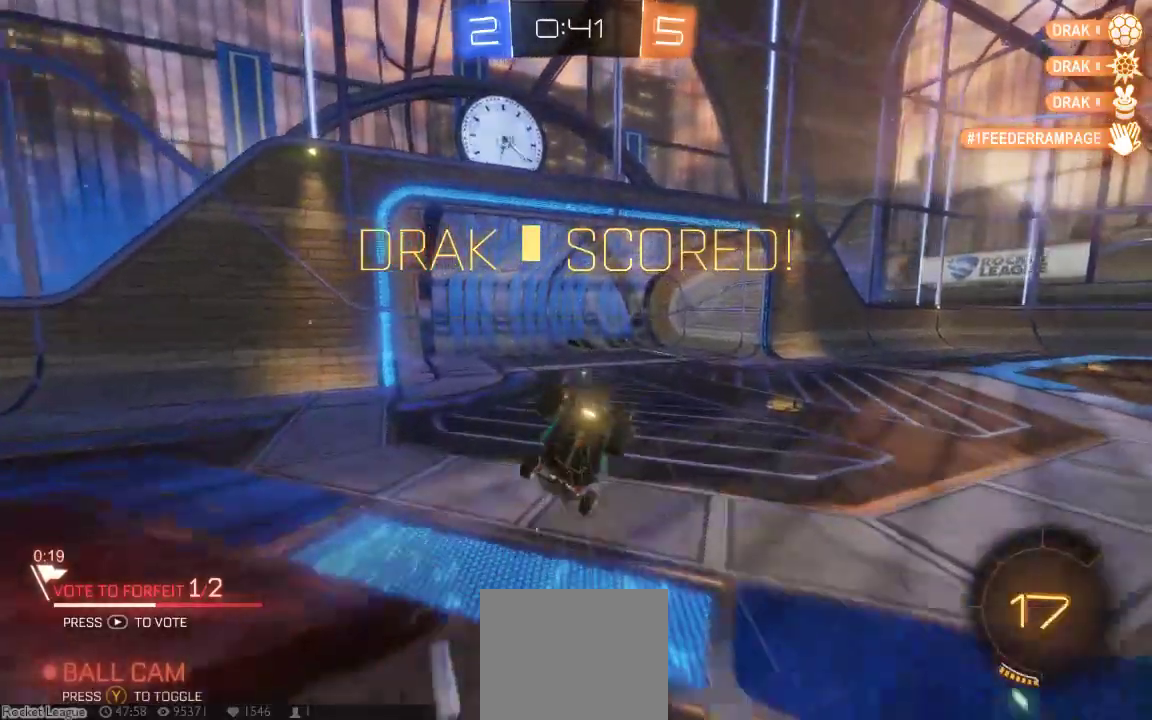
{"dt_ms": 1000, "buttons": ["A"], "left_stick": "center", "right_stick": "center", "button_events": [[83, "A", "up"], [533, "A", "down"], [650, "A", "up"], [750, "A", "down"], [883, "A", "up"], [950, "A", "down"]]}
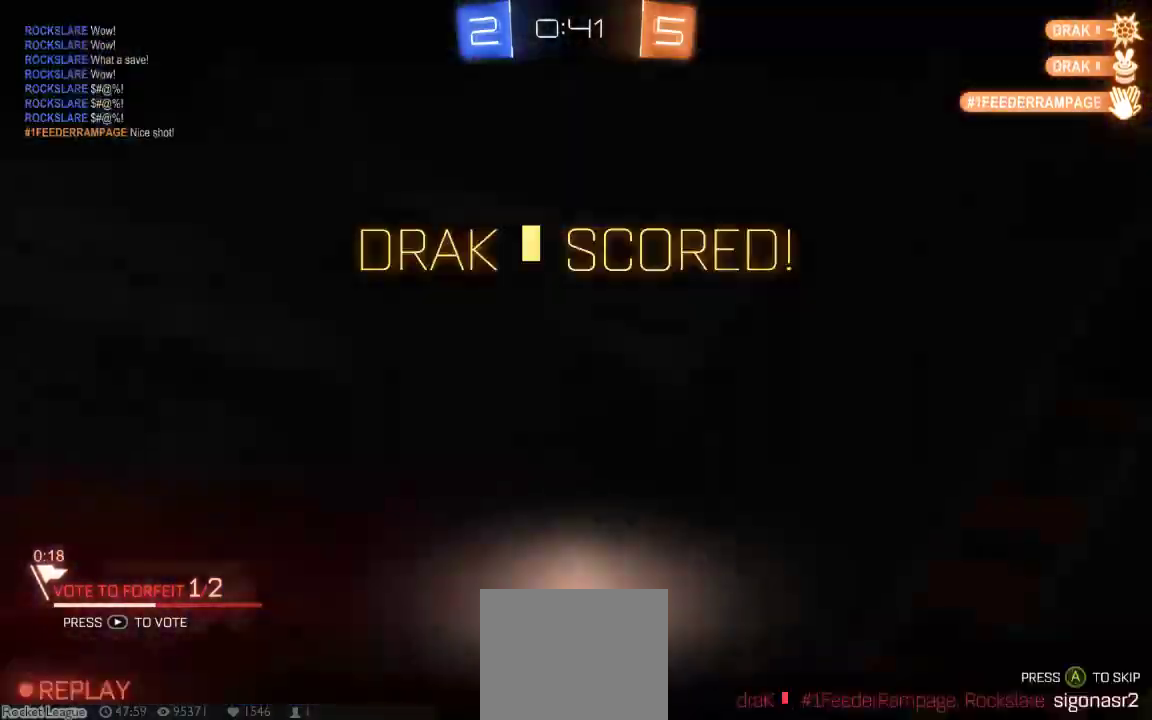
{"dt_ms": 500, "buttons": [], "left_stick": "center", "right_stick": "center"}
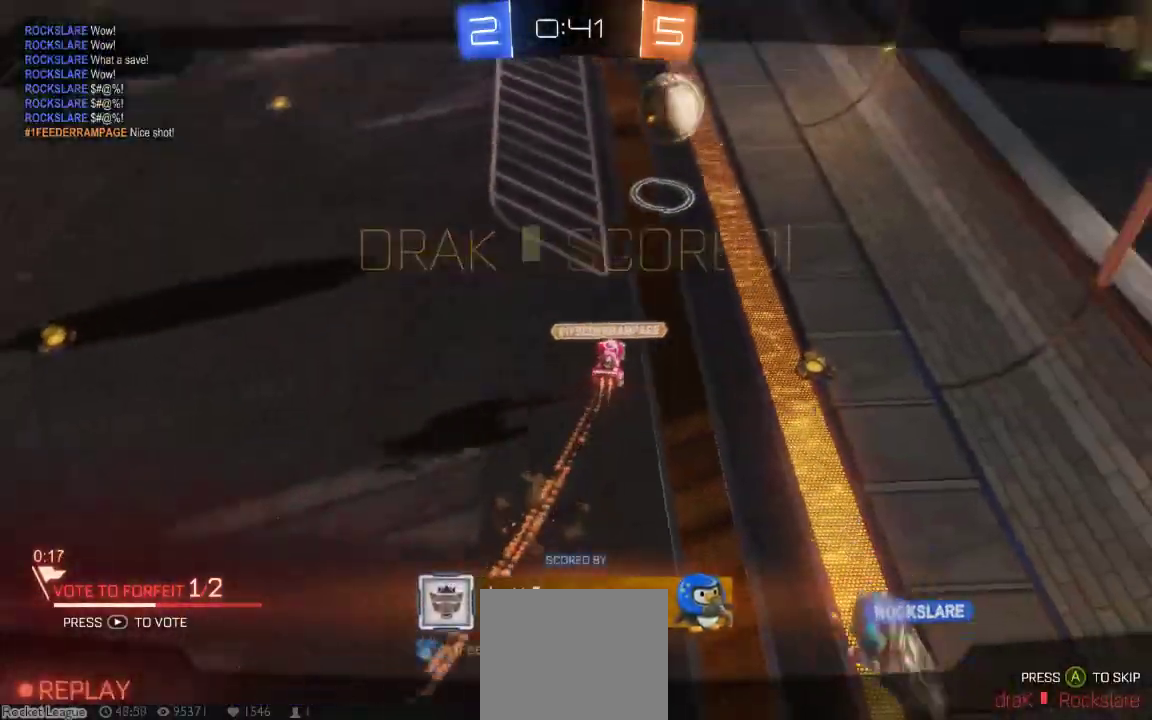
{"dt_ms": 500, "buttons": [], "left_stick": "center", "right_stick": "center", "button_events": [[83, "START", "down"], [317, "START", "up"]]}
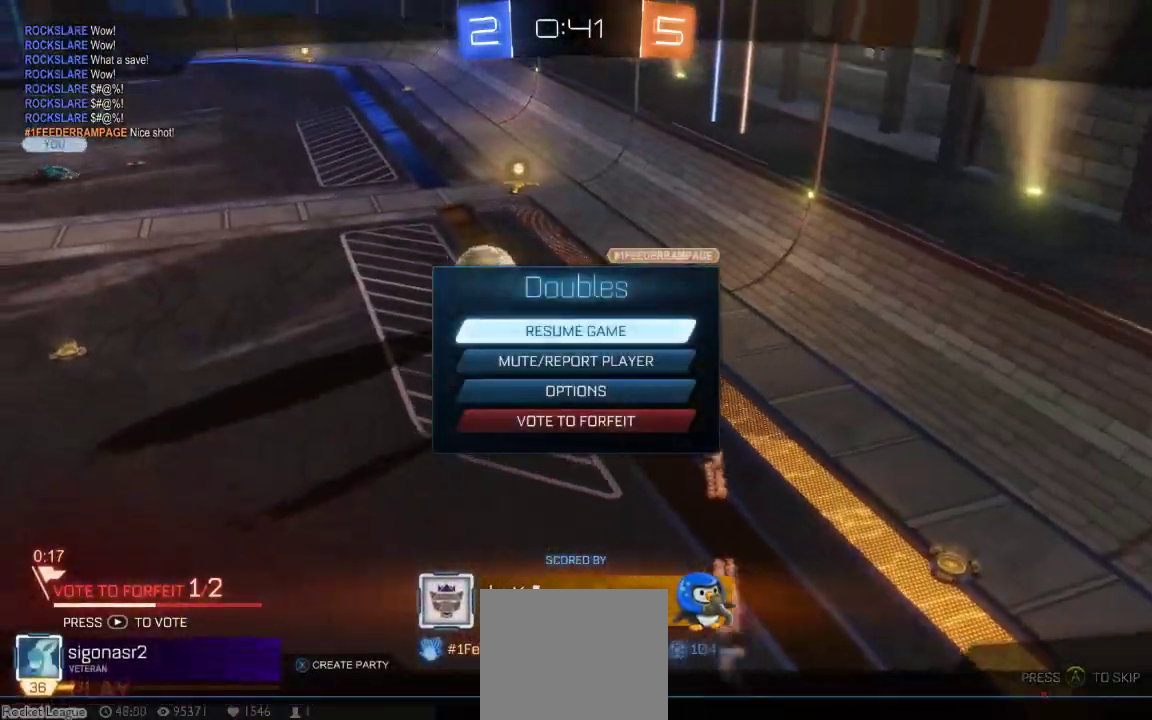
{"dt_ms": 500, "buttons": ["DPAD_DOWN"], "left_stick": "center", "right_stick": "center", "button_events": [[483, "DPAD_DOWN", "down"]]}
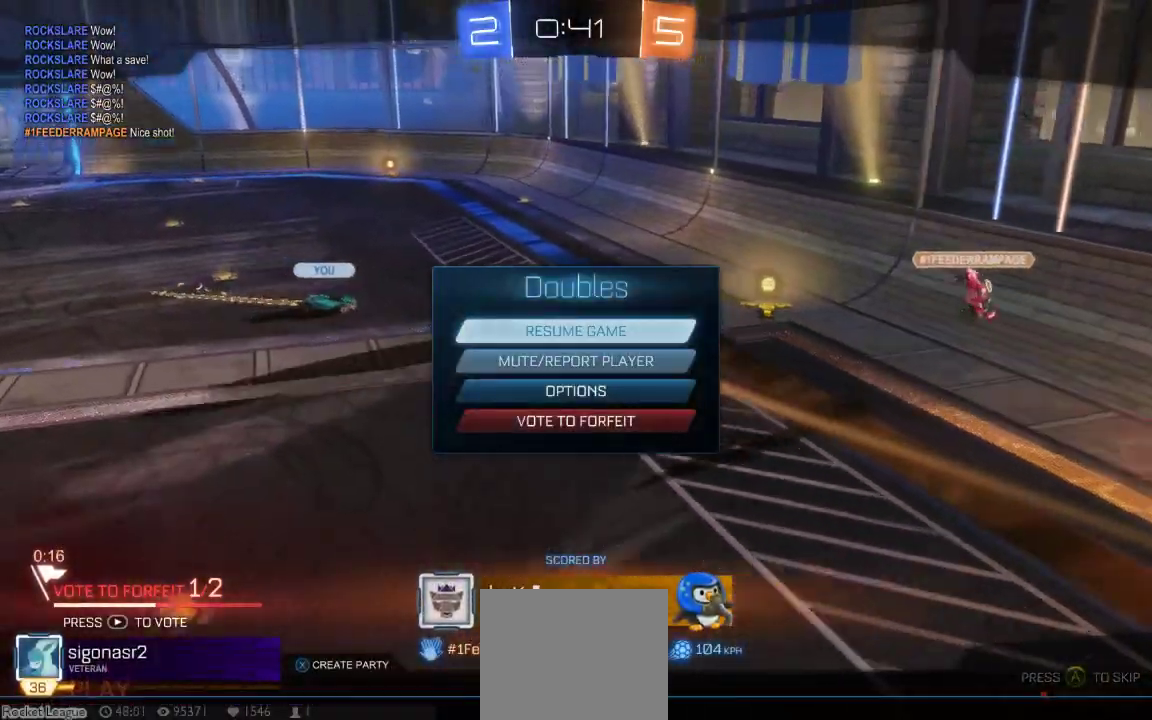
{"dt_ms": 500, "buttons": [], "left_stick": "center", "right_stick": "center", "button_events": [[117, "DPAD_DOWN", "up"], [217, "DPAD_DOWN", "down"], [300, "DPAD_DOWN", "up"], [367, "DPAD_DOWN", "down"], [433, "DPAD_DOWN", "up"]]}
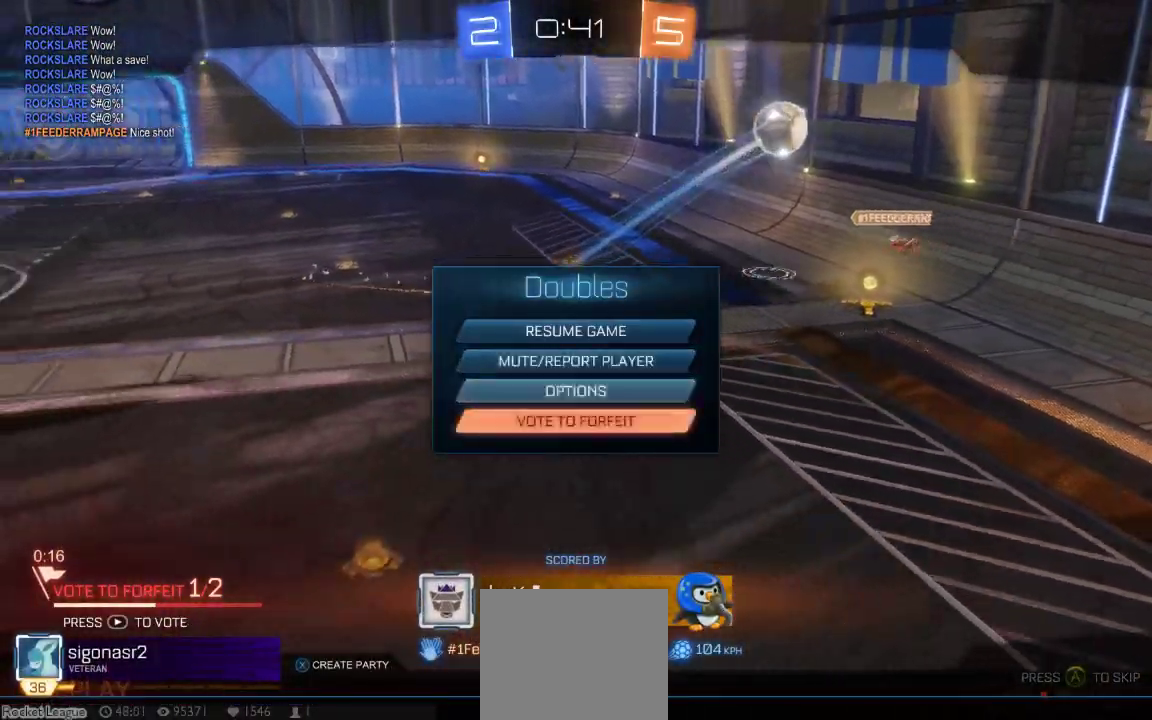
{"dt_ms": 500, "buttons": [], "left_stick": "center", "right_stick": "center", "button_events": [[33, "A", "down"], [167, "A", "up"]]}
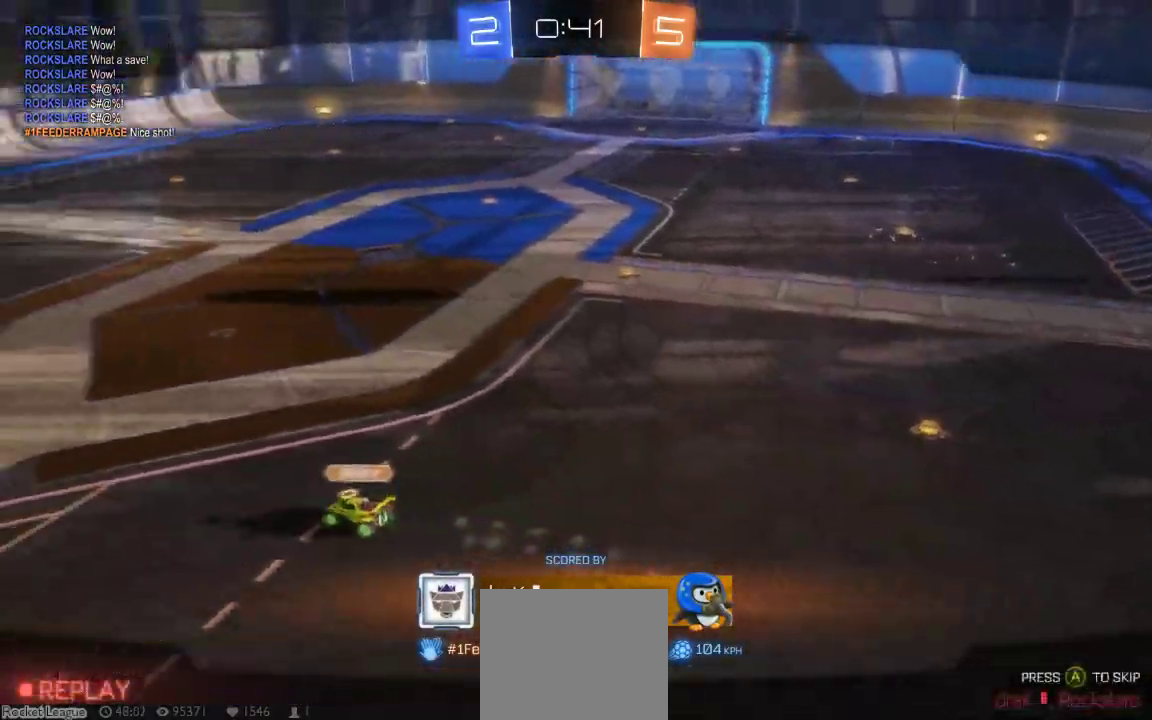
{"dt_ms": 500, "buttons": [], "left_stick": "center", "right_stick": "center", "button_events": []}
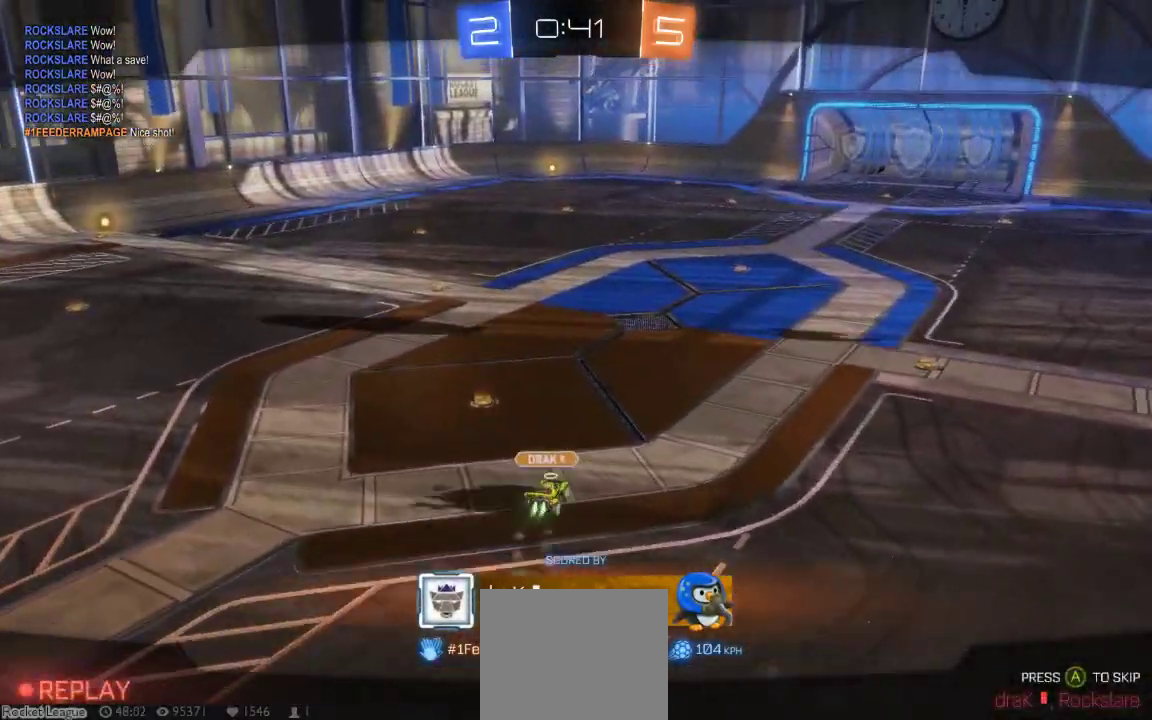
{"dt_ms": 500, "buttons": [], "left_stick": "center", "right_stick": "center", "button_events": []}
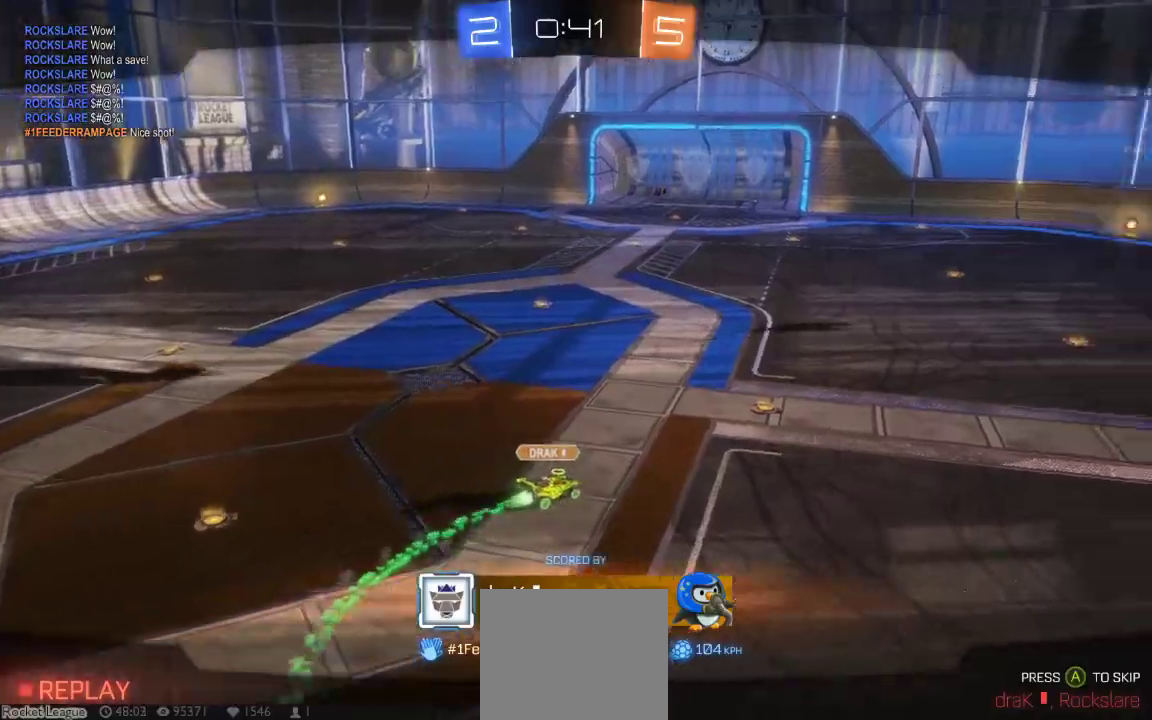
{"dt_ms": 500, "buttons": [], "left_stick": "center", "right_stick": "center", "button_events": []}
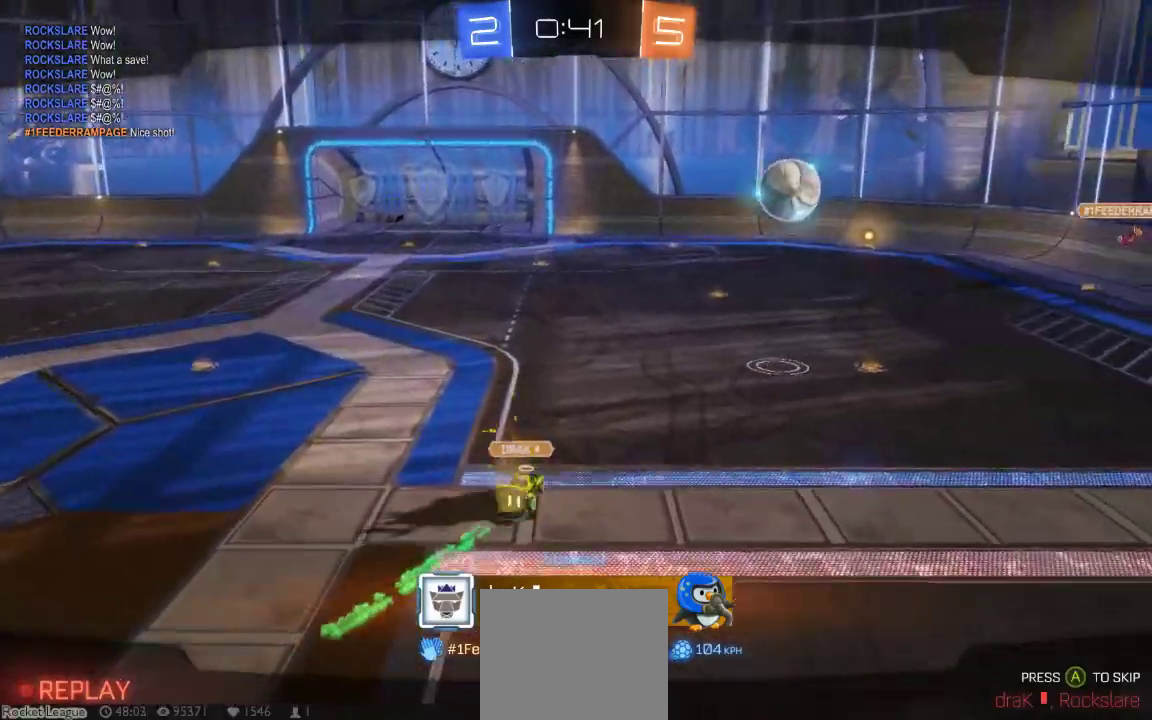
{"dt_ms": 500, "buttons": [], "left_stick": "center", "right_stick": "center", "button_events": [[283, "A", "down"], [467, "A", "up"]]}
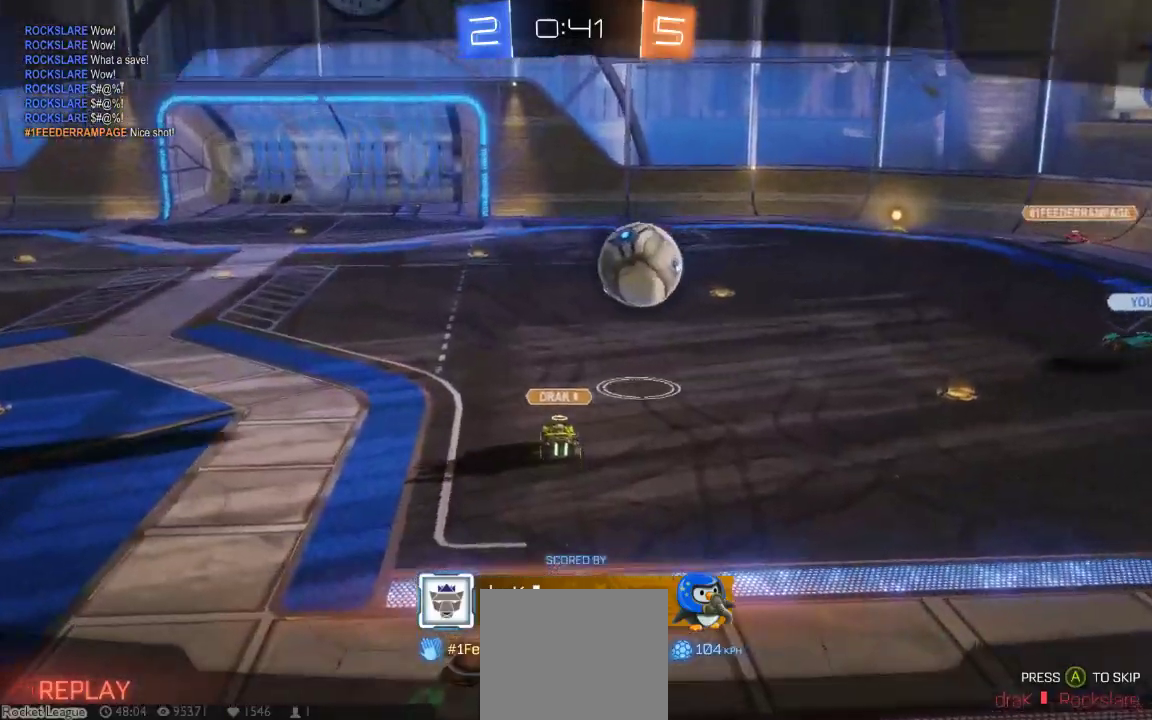
{"dt_ms": 500, "buttons": [], "left_stick": "center", "right_stick": "center", "button_events": [[67, "A", "down"], [233, "A", "up"], [283, "A", "down"], [417, "A", "up"]]}
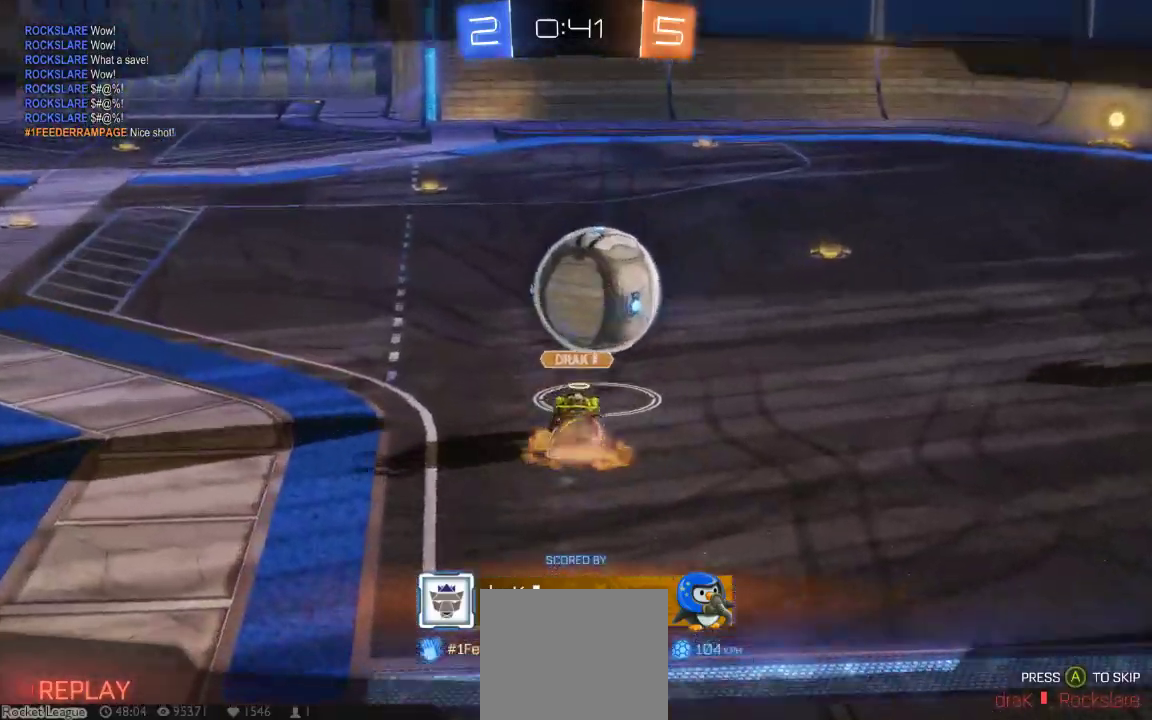
{"dt_ms": 500, "buttons": ["A"], "left_stick": "center", "right_stick": "center", "button_events": [[17, "A", "down"], [100, "A", "up"], [200, "A", "down"], [300, "A", "up"], [400, "A", "down"]]}
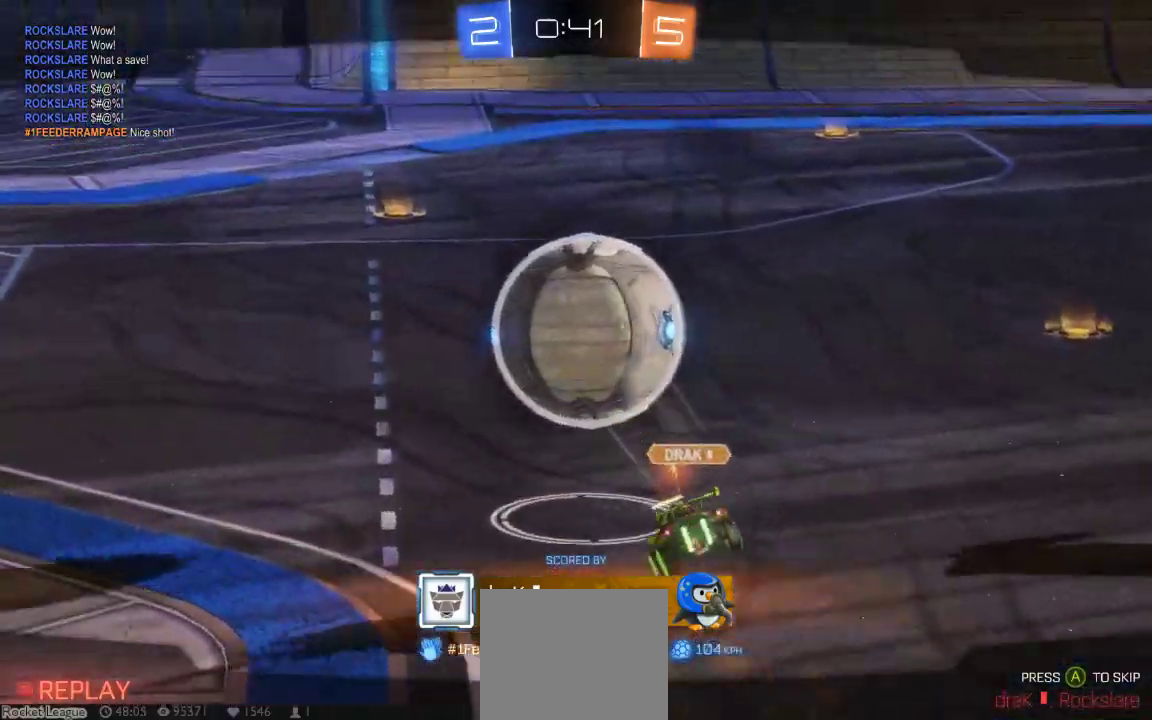
{"dt_ms": 500, "buttons": [], "left_stick": "center", "right_stick": "center", "button_events": [[33, "A", "up"], [117, "A", "down"], [217, "A", "up"], [317, "A", "down"], [450, "A", "up"]]}
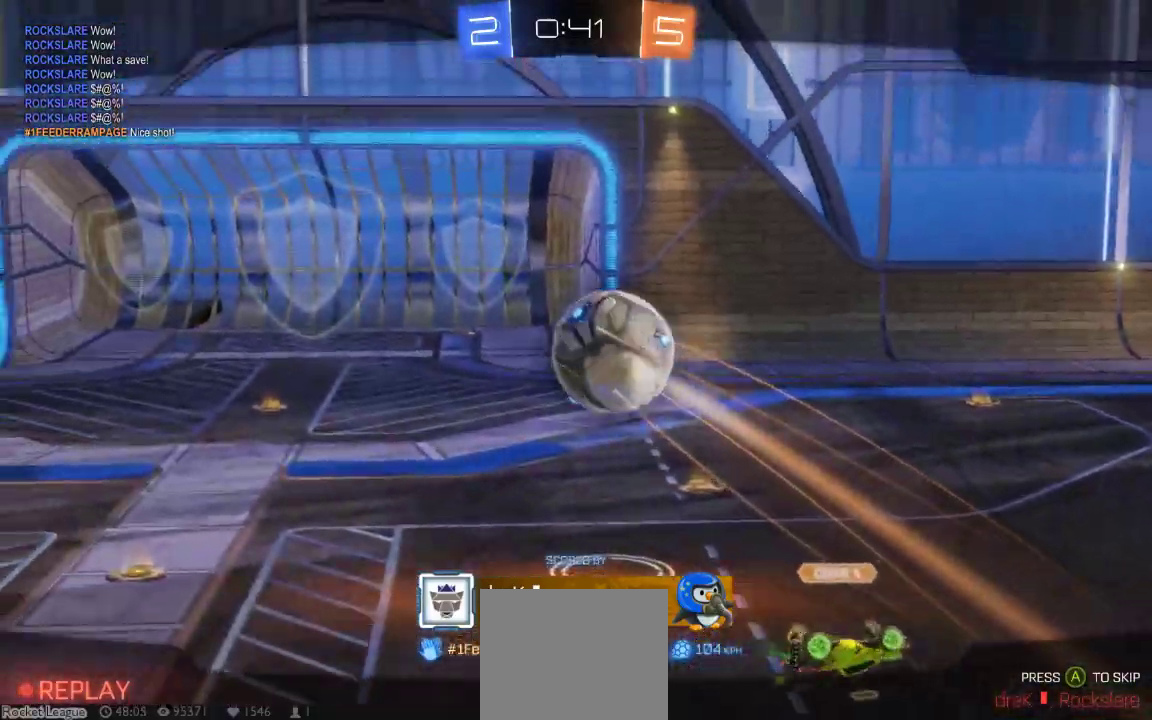
{"dt_ms": 500, "buttons": ["A"], "left_stick": "center", "right_stick": "center", "button_events": [[17, "A", "down"], [133, "A", "up"], [200, "A", "down"], [333, "A", "up"], [433, "A", "down"]]}
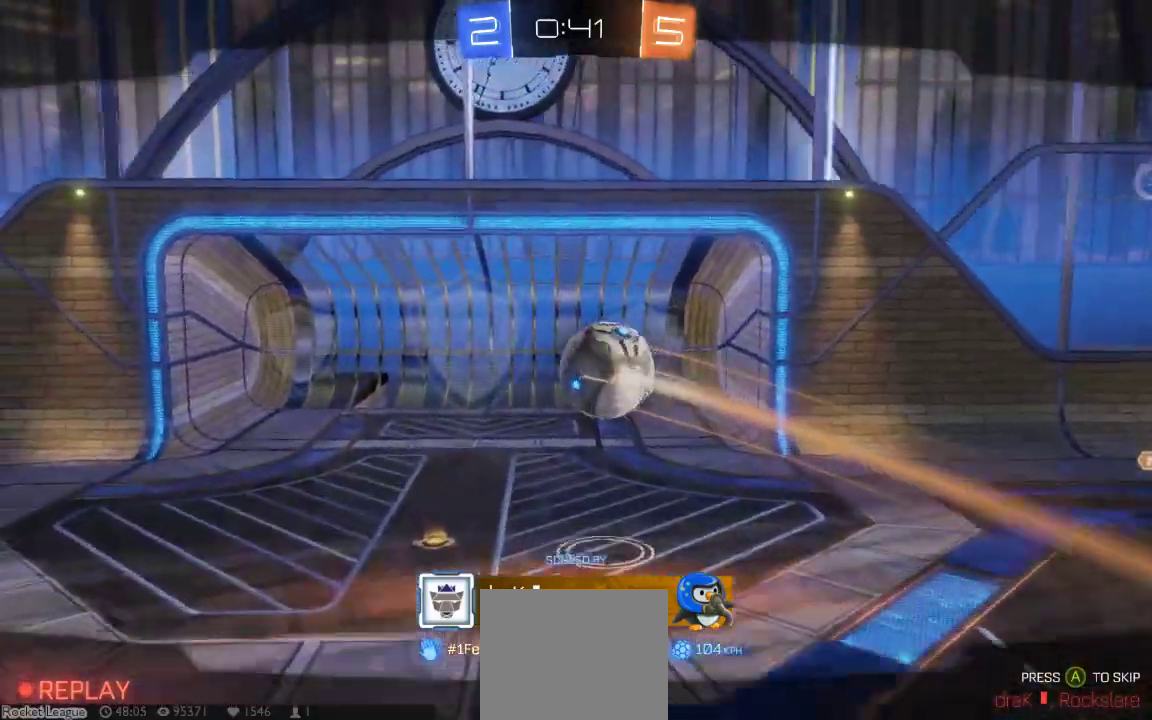
{"dt_ms": 500, "buttons": [], "left_stick": "center", "right_stick": "center", "button_events": [[17, "A", "up"], [150, "A", "down"], [250, "A", "up"], [383, "A", "down"], [500, "A", "up"]]}
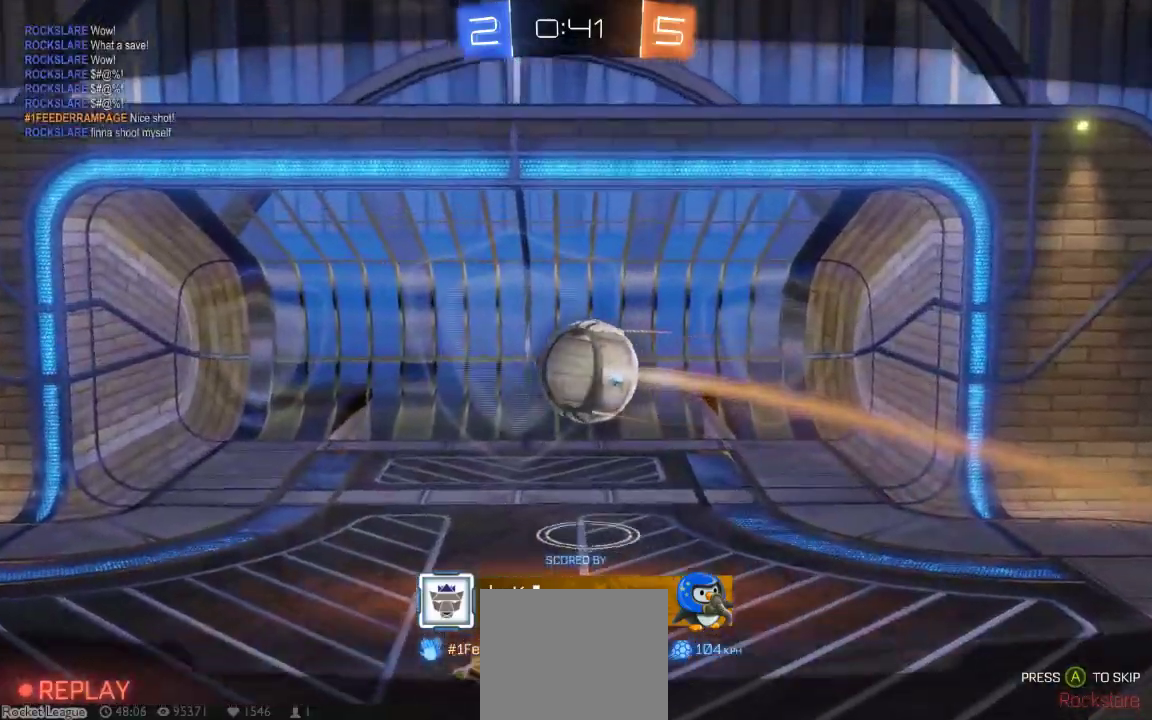
{"dt_ms": 500, "buttons": [], "left_stick": "center", "right_stick": "center", "button_events": [[100, "A", "down"], [200, "A", "up"]]}